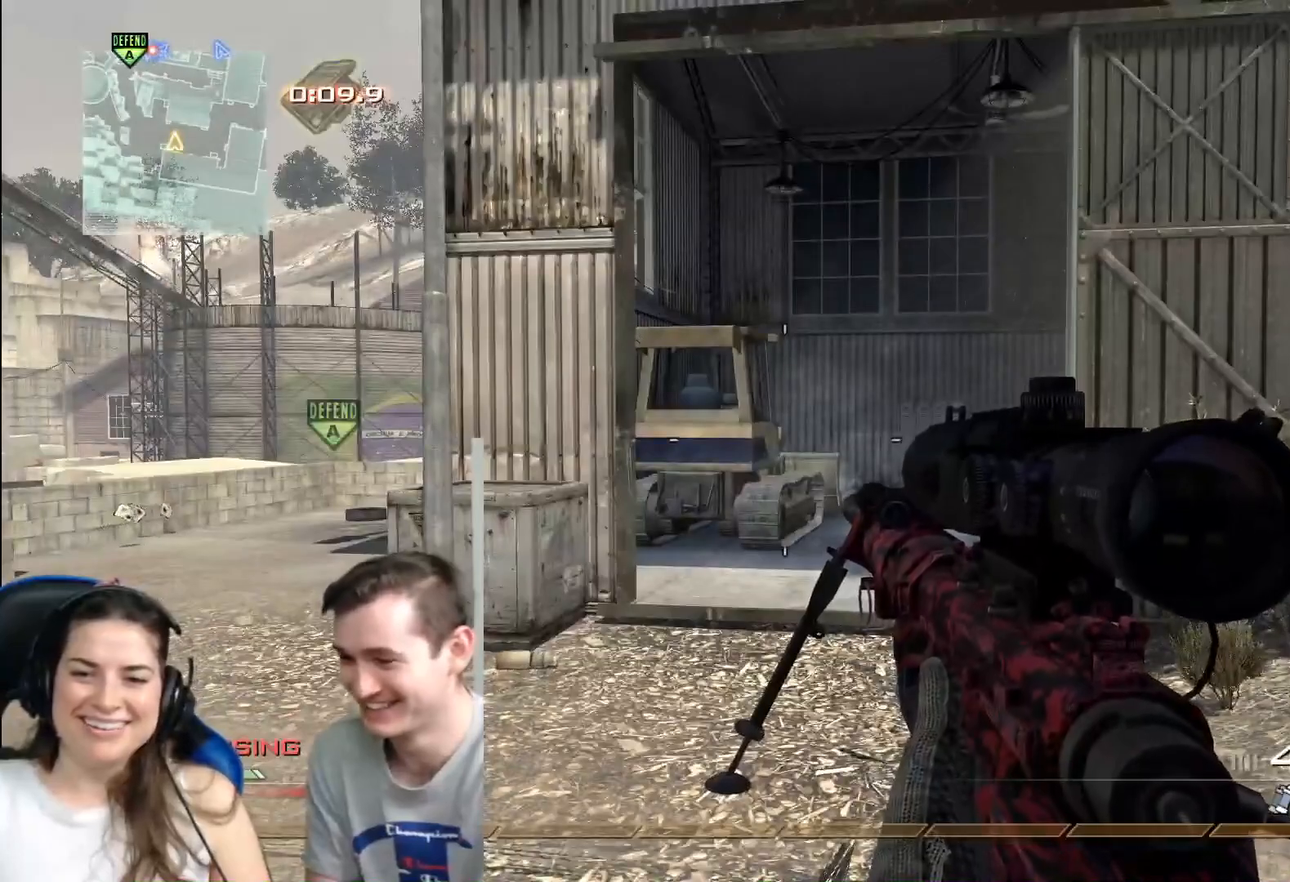
Gameplay with a controller (Xbox layout); each line is a JSON object with the inputs held at the frame after it. "events" lists button and stick changes between this image and that frame as [ms after this image, input, new state], when the widget could be followed in between.
{"buttons": [], "left_stick": "center", "right_stick": "center", "events": []}
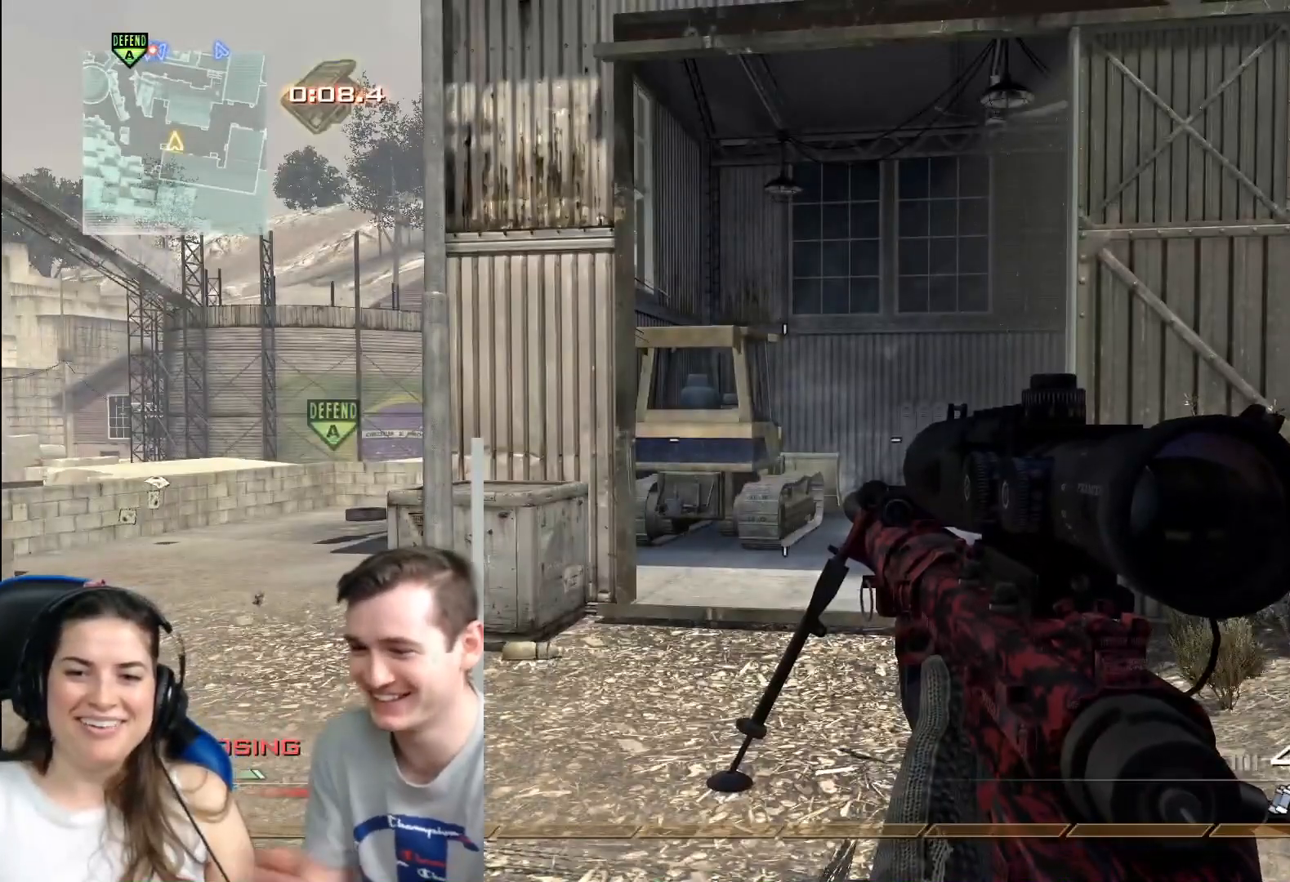
{"buttons": [], "left_stick": "up", "right_stick": "center", "events": [[350, "left_stick", "up"]]}
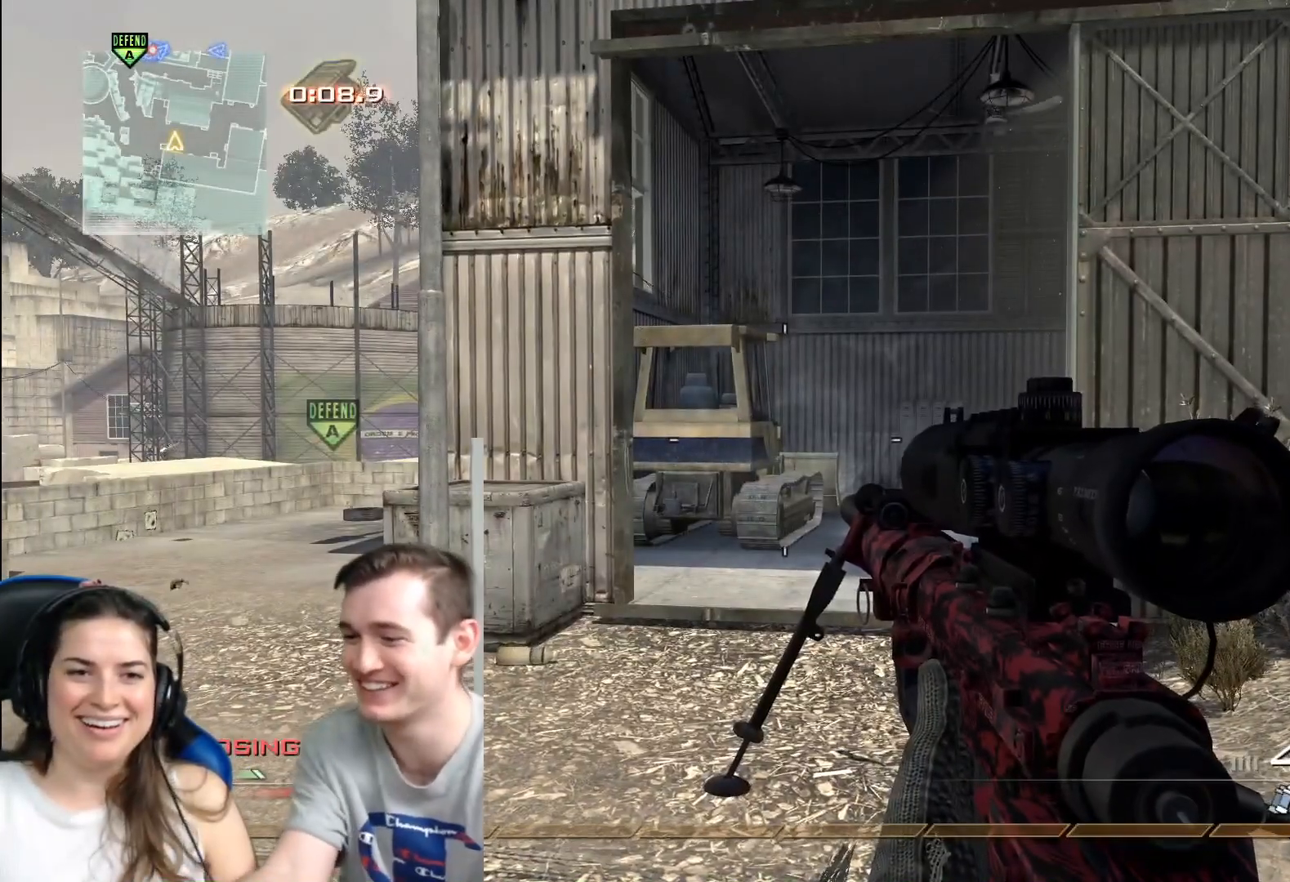
{"buttons": [], "left_stick": "center", "right_stick": "center", "events": [[16, "left_stick", "center"]]}
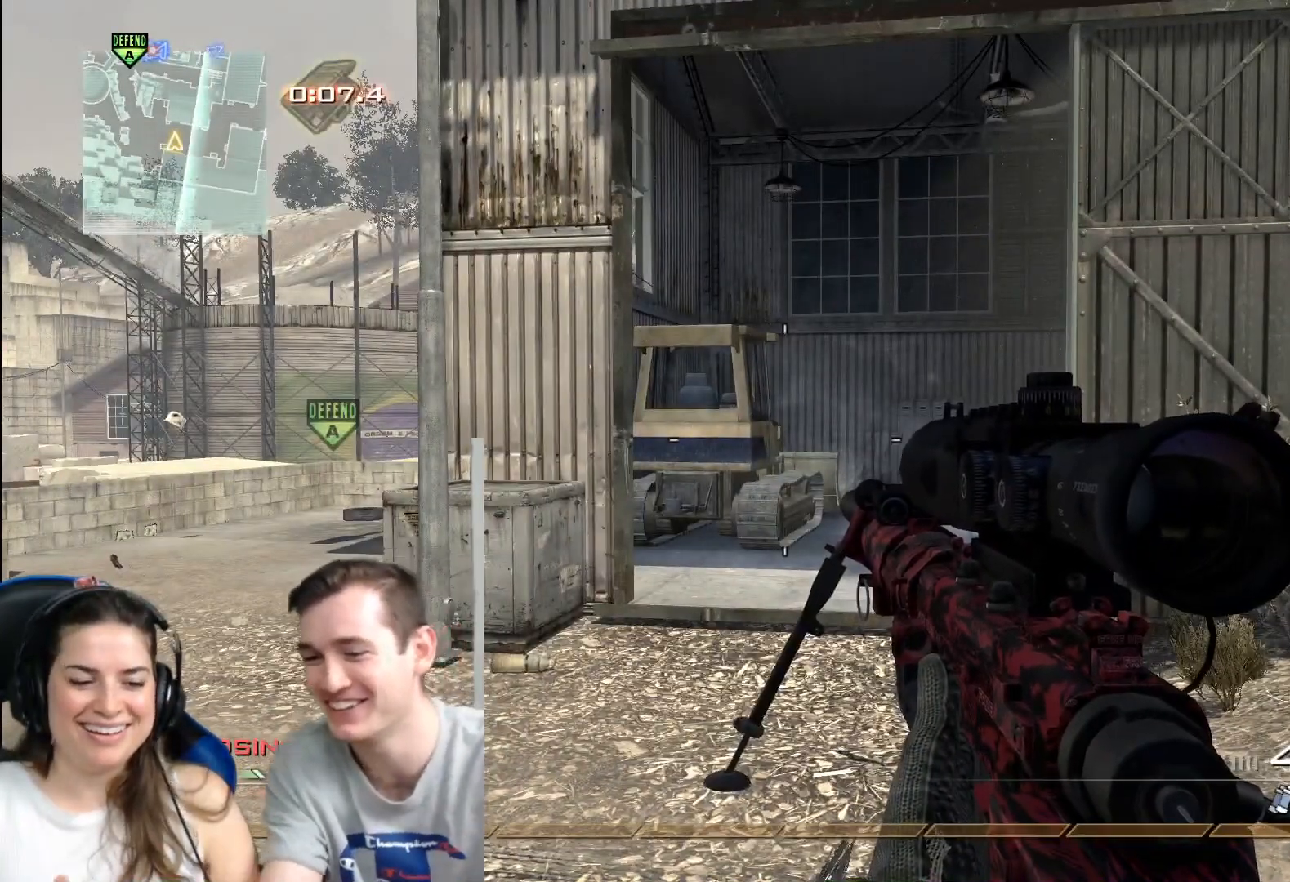
{"buttons": [], "left_stick": "center", "right_stick": "center", "events": []}
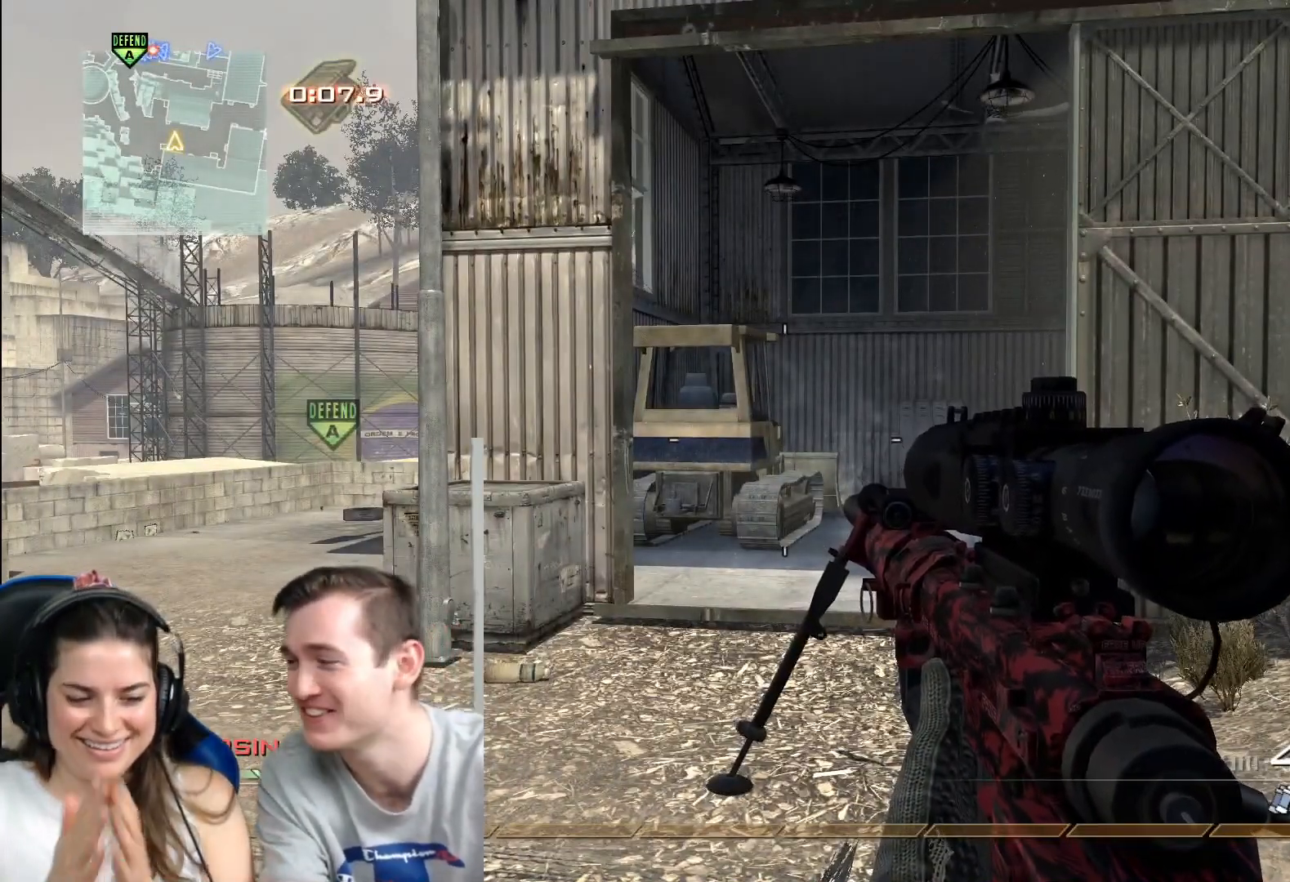
{"buttons": [], "left_stick": "center", "right_stick": "center", "events": []}
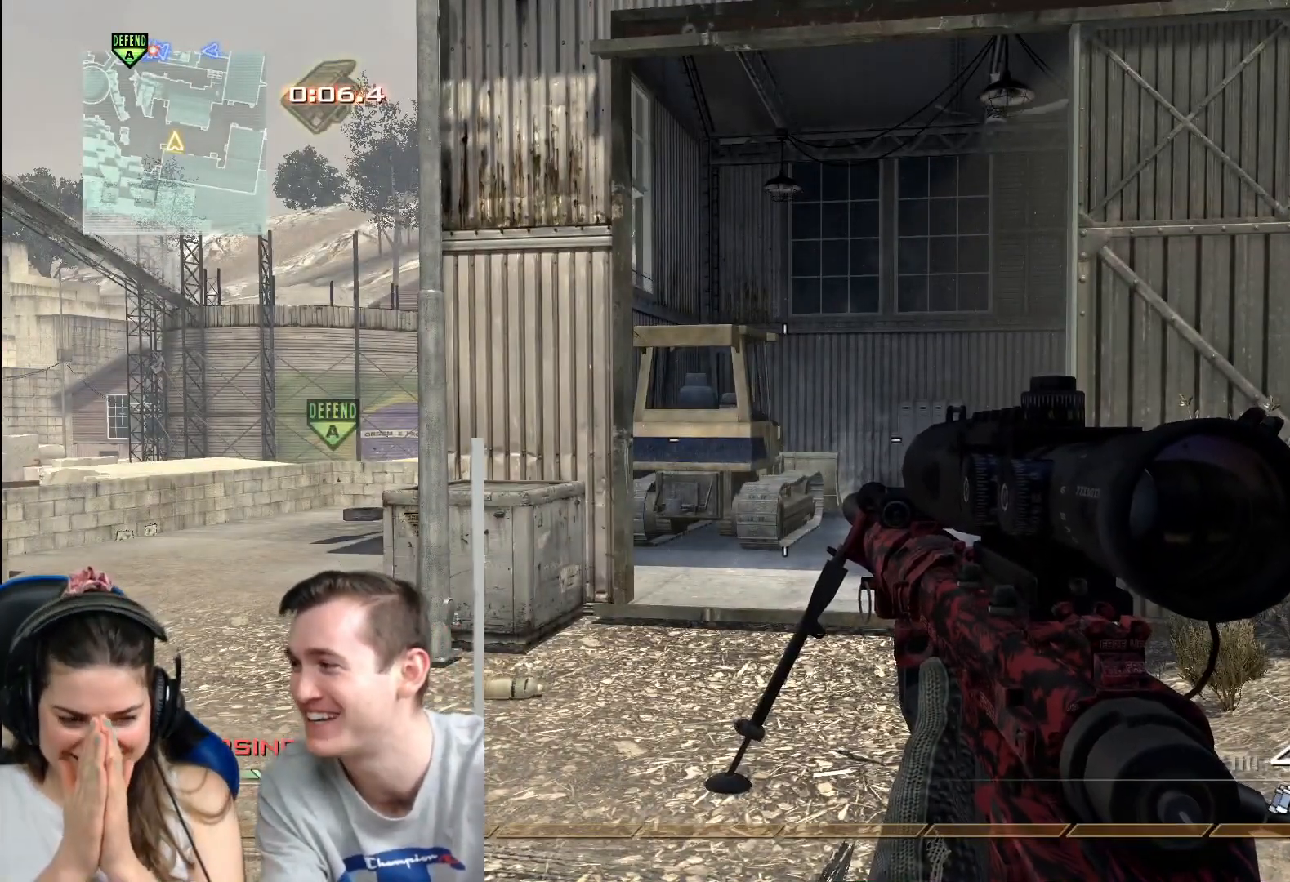
{"buttons": [], "left_stick": "center", "right_stick": "center", "events": []}
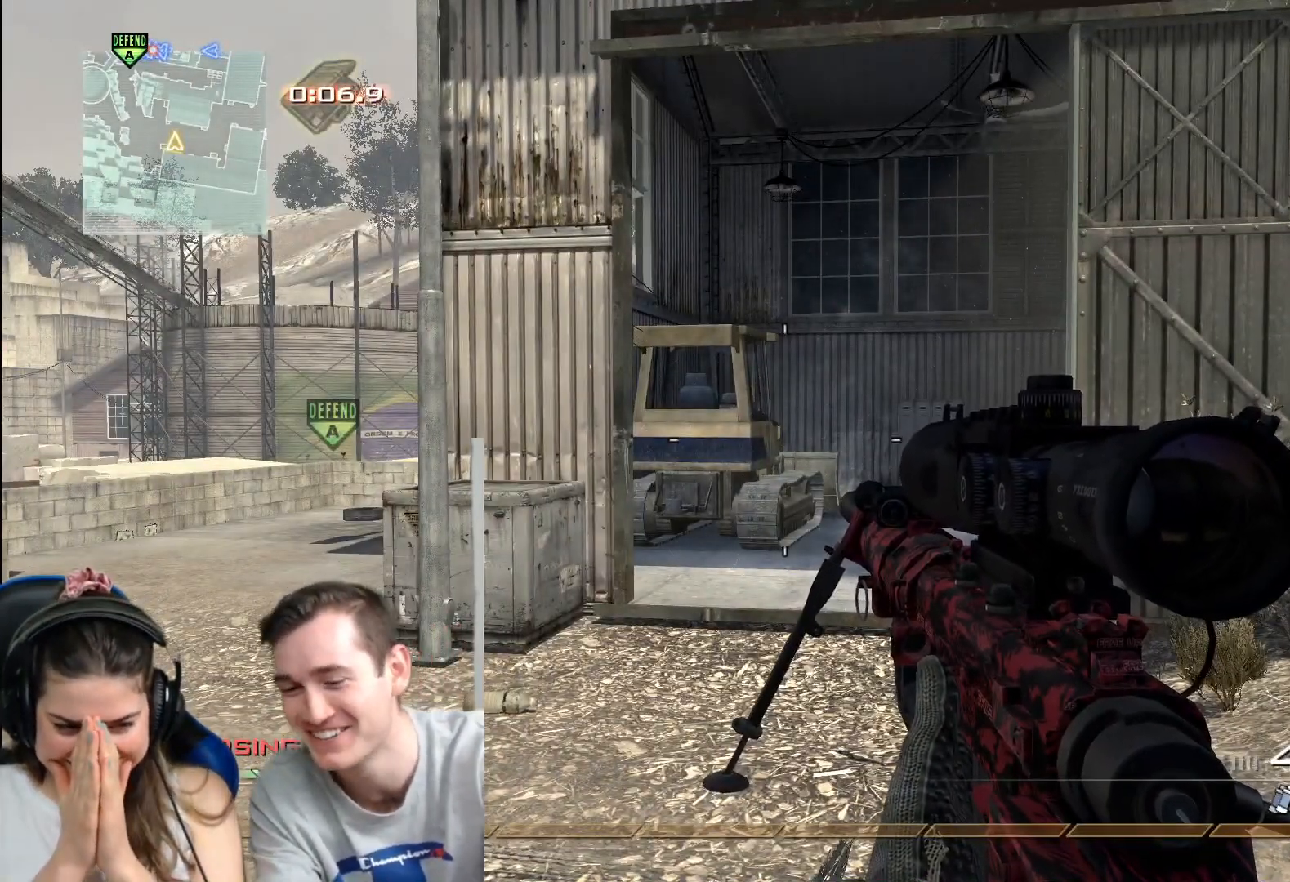
{"buttons": [], "left_stick": "center", "right_stick": "center", "events": [[100, "Y", "down"], [233, "Y", "up"]]}
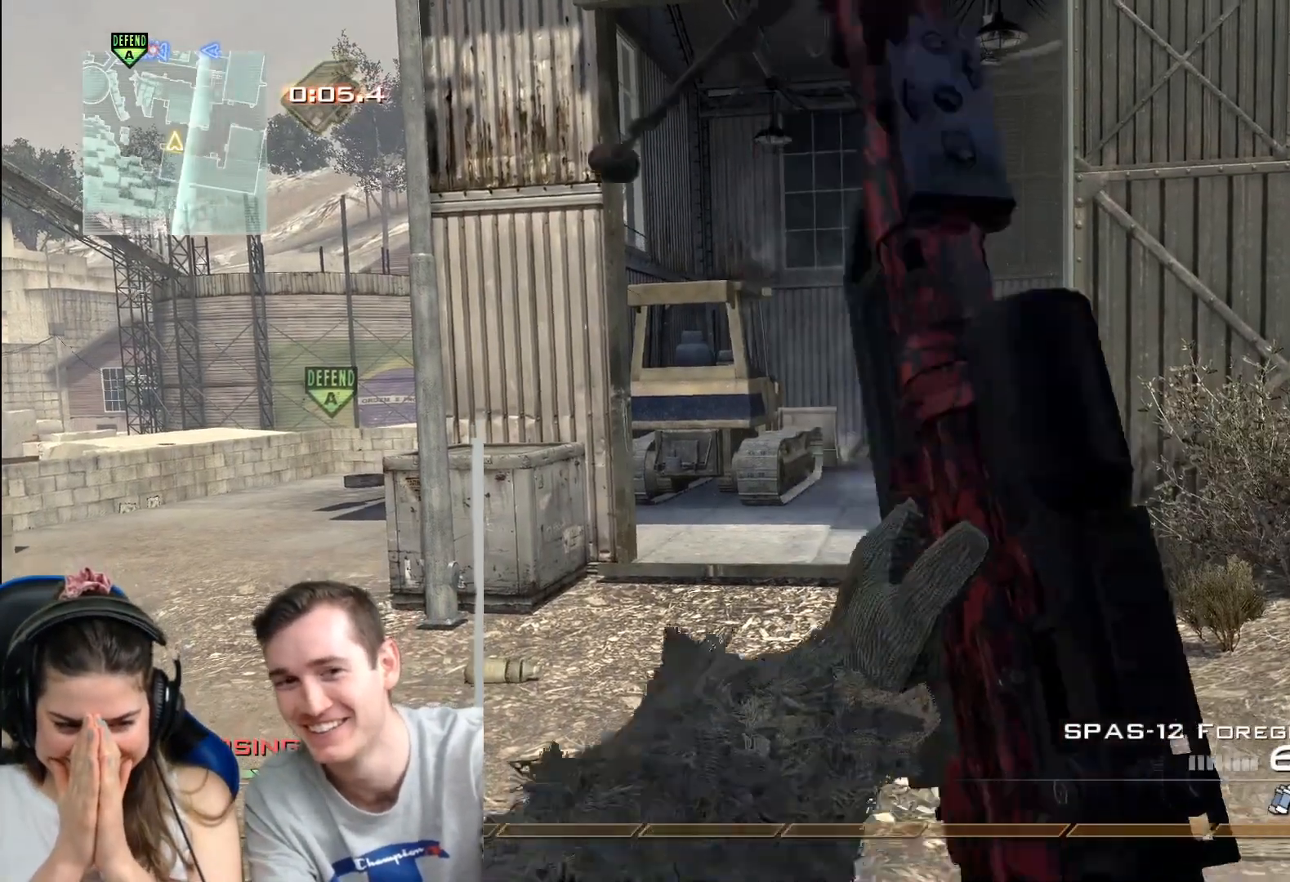
{"buttons": [], "left_stick": "center", "right_stick": "center", "events": []}
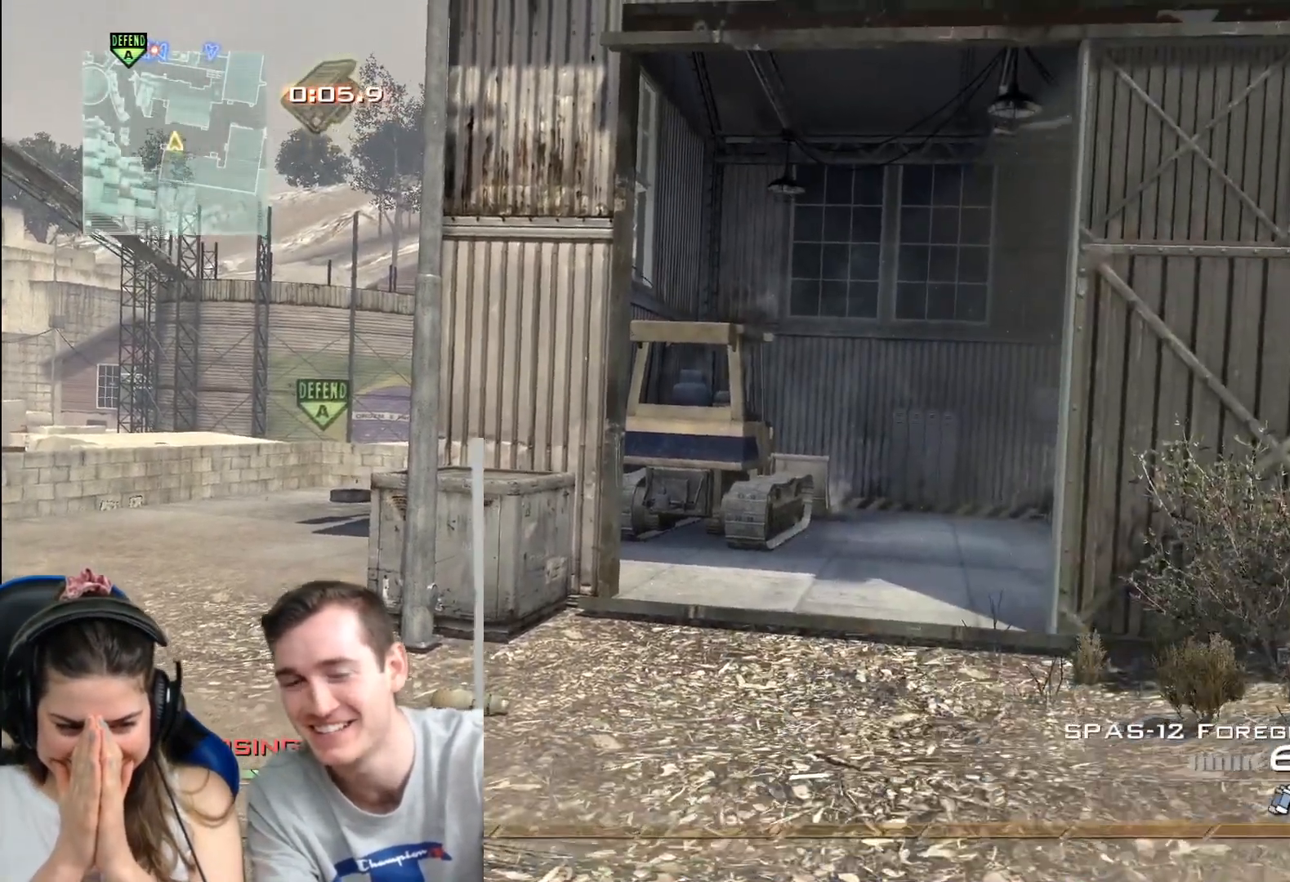
{"buttons": ["Y", "L3"], "left_stick": "up", "right_stick": "center", "events": [[317, "left_stick", "up"], [417, "L3", "down"], [484, "Y", "down"]]}
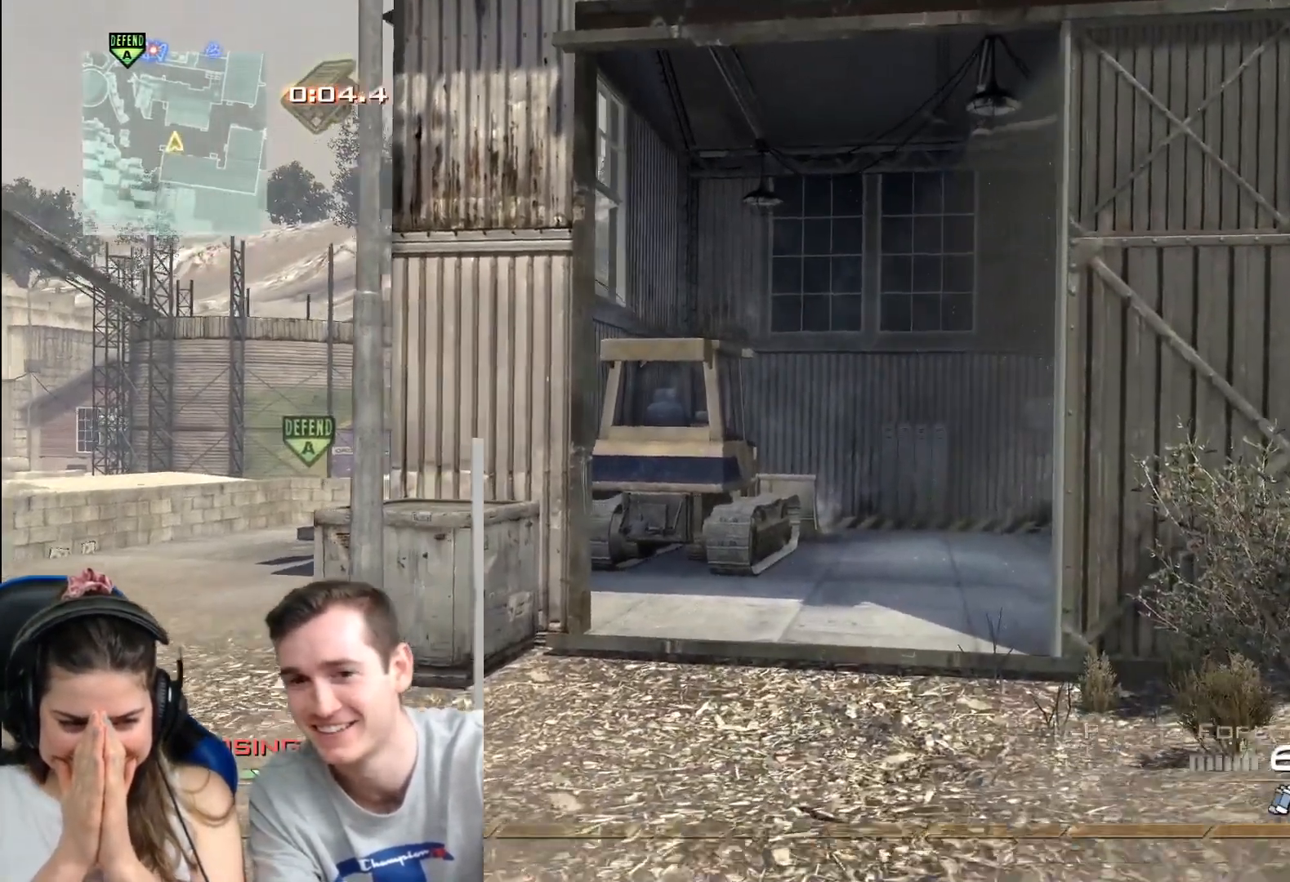
{"buttons": [], "left_stick": "down", "right_stick": "center", "events": [[100, "Y", "up"], [117, "L3", "up"], [184, "Y", "down"], [234, "left_stick", "center"], [301, "Y", "up"], [334, "left_stick", "down"]]}
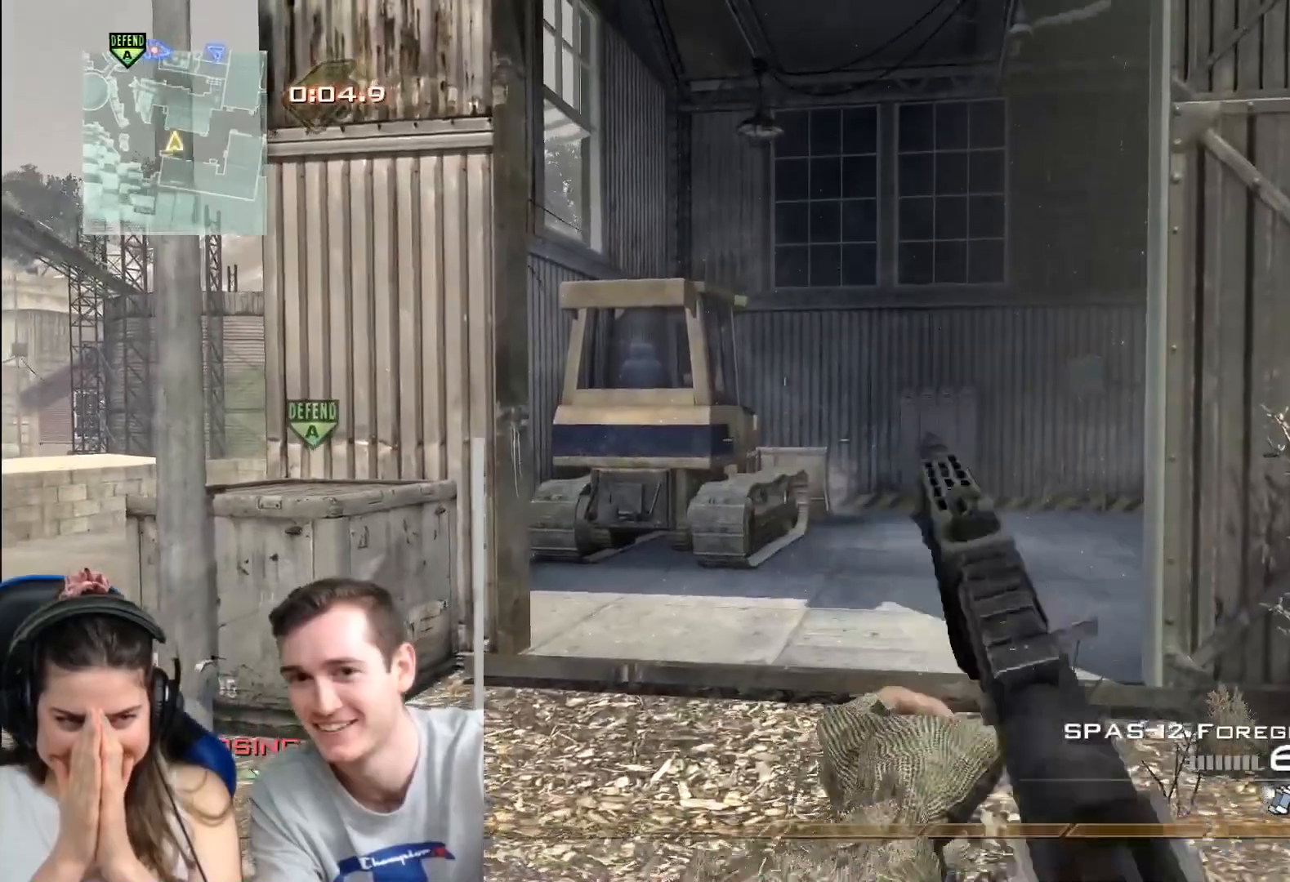
{"buttons": [], "left_stick": "center", "right_stick": "center", "events": [[133, "left_stick", "center"]]}
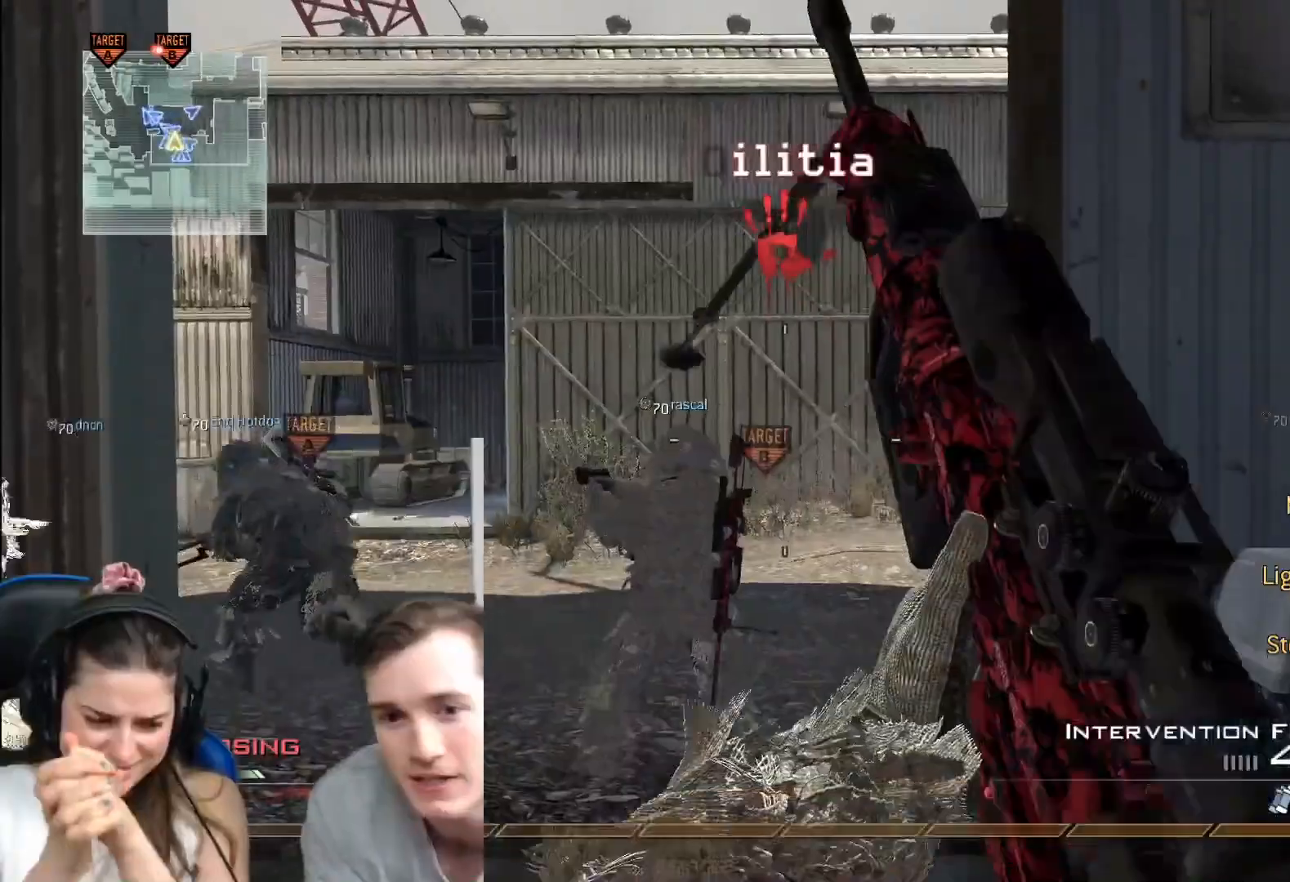
{"buttons": [], "left_stick": "up", "right_stick": "center", "events": [[167, "left_stick", "up"], [384, "left_stick", "up-right"], [501, "left_stick", "up"]]}
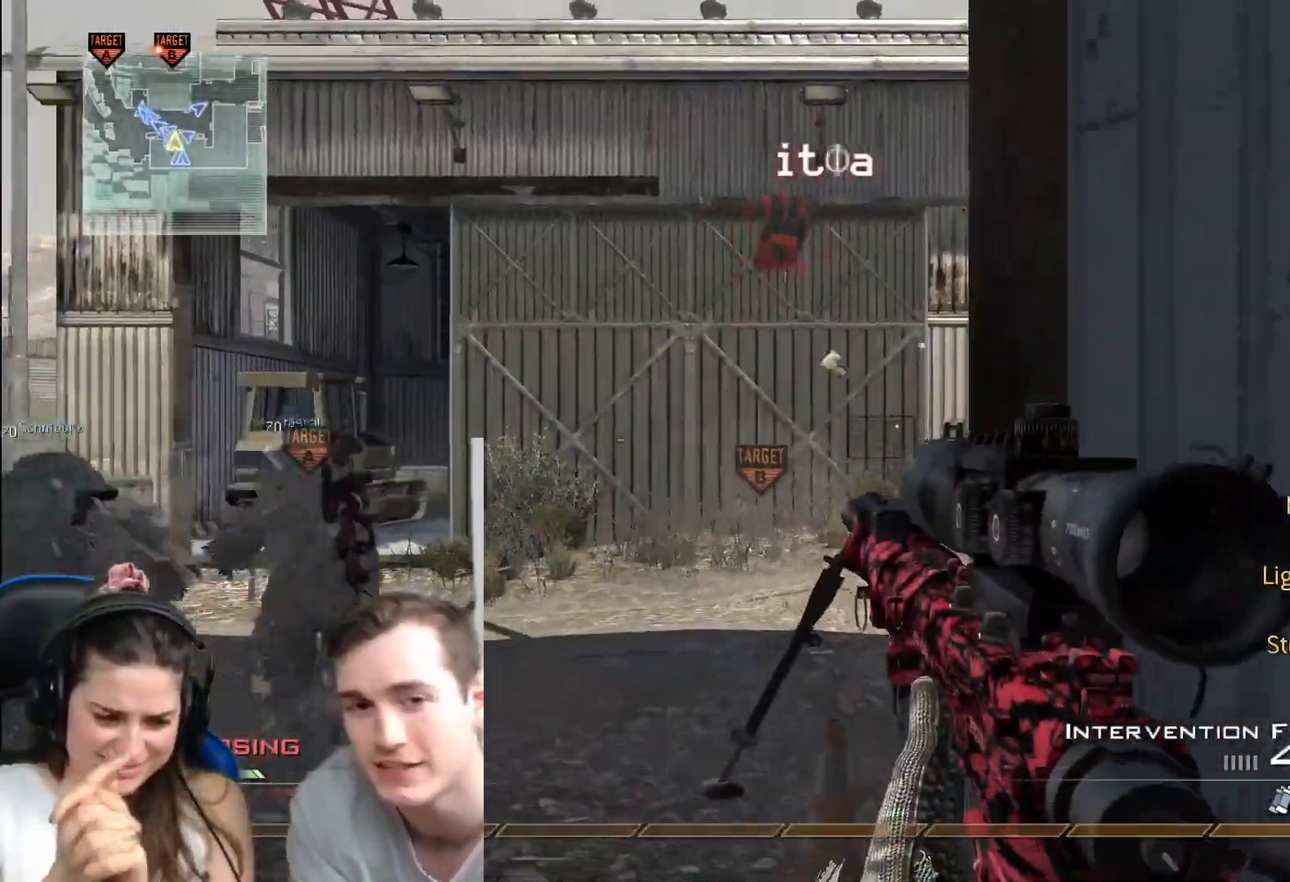
{"buttons": [], "left_stick": "up", "right_stick": "left", "events": [[17, "left_stick", "up-left"], [183, "right_stick", "left"], [200, "left_stick", "up"], [267, "right_stick", "center"], [450, "right_stick", "left"]]}
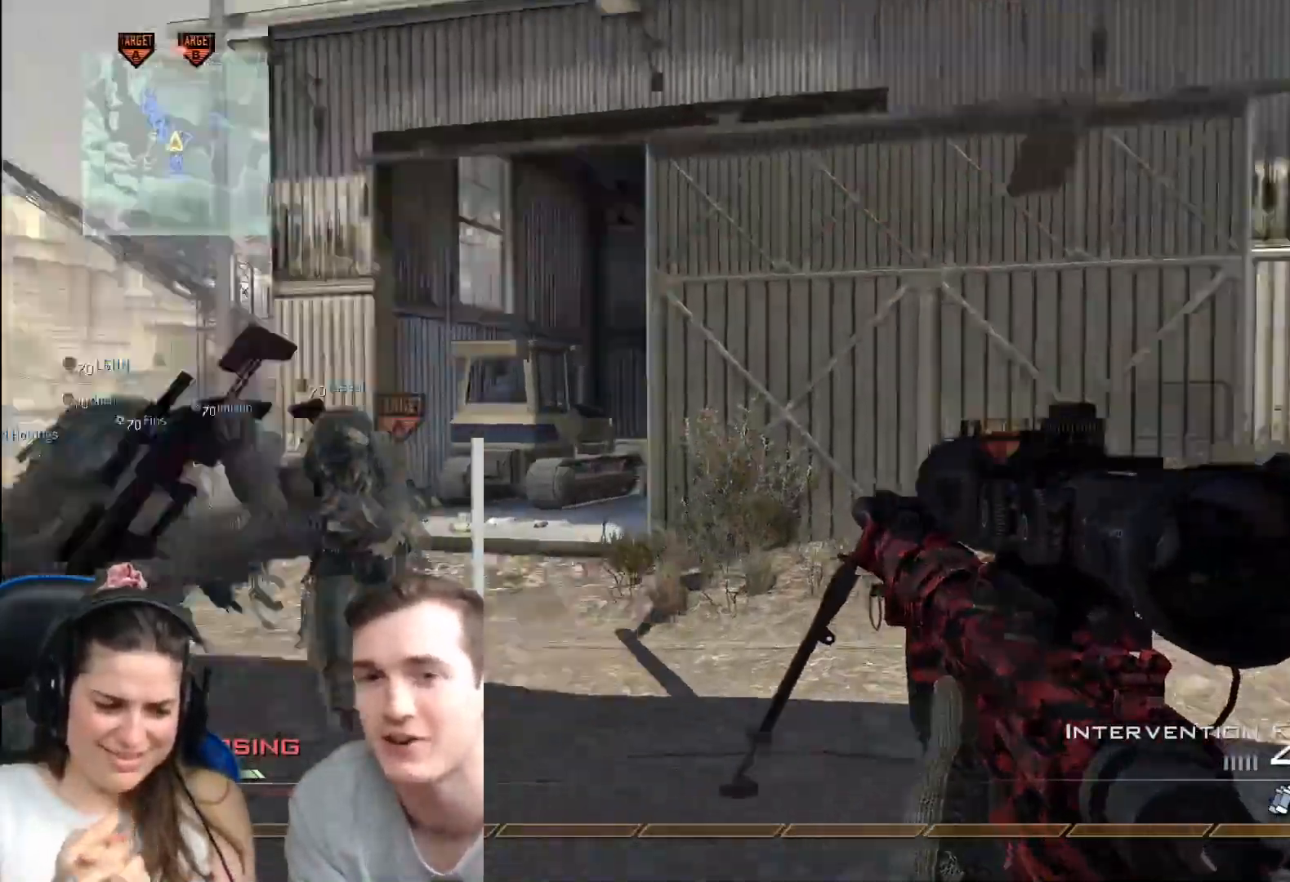
{"buttons": [], "left_stick": "up", "right_stick": "left", "events": [[50, "right_stick", "center"], [451, "right_stick", "left"]]}
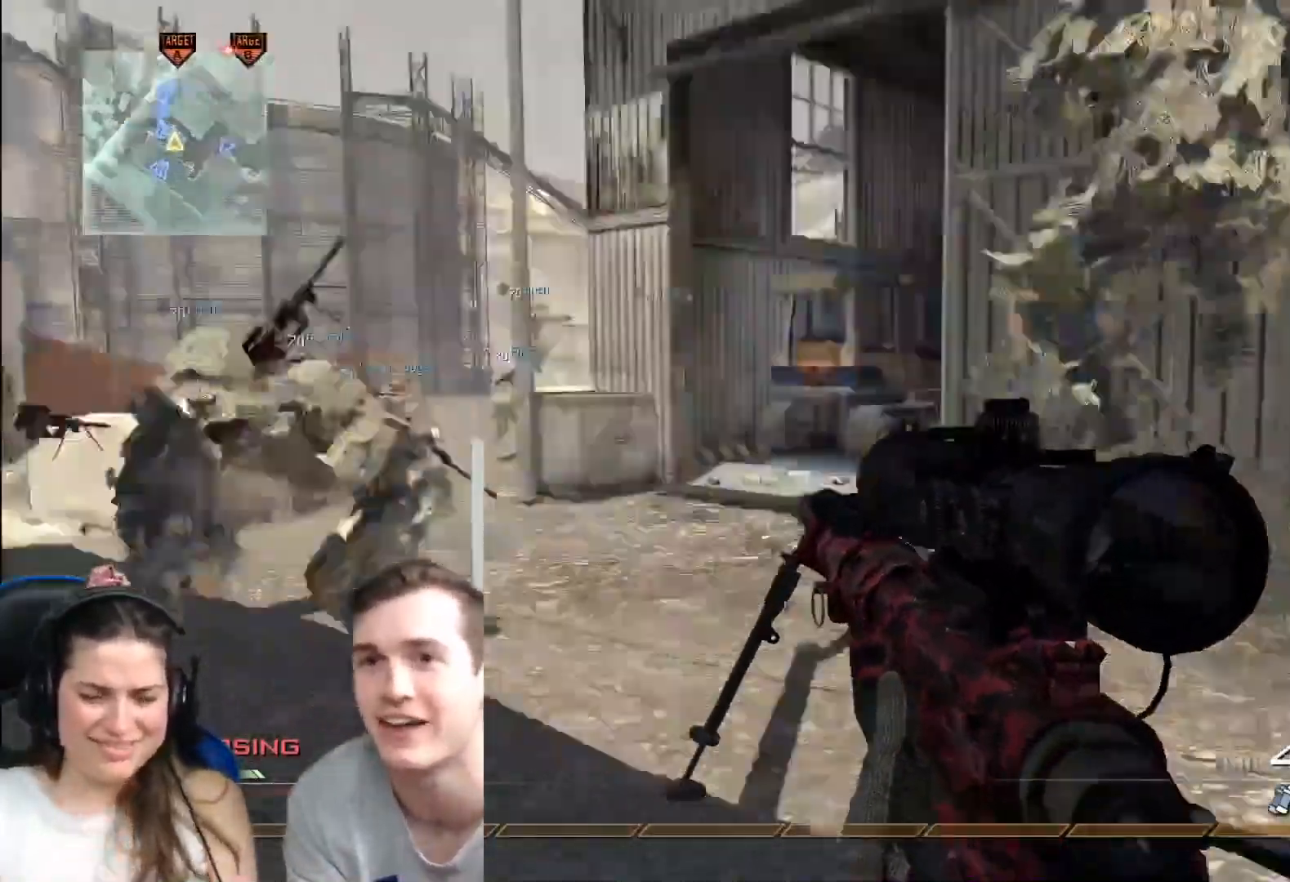
{"buttons": [], "left_stick": "up", "right_stick": "center", "events": [[83, "right_stick", "center"]]}
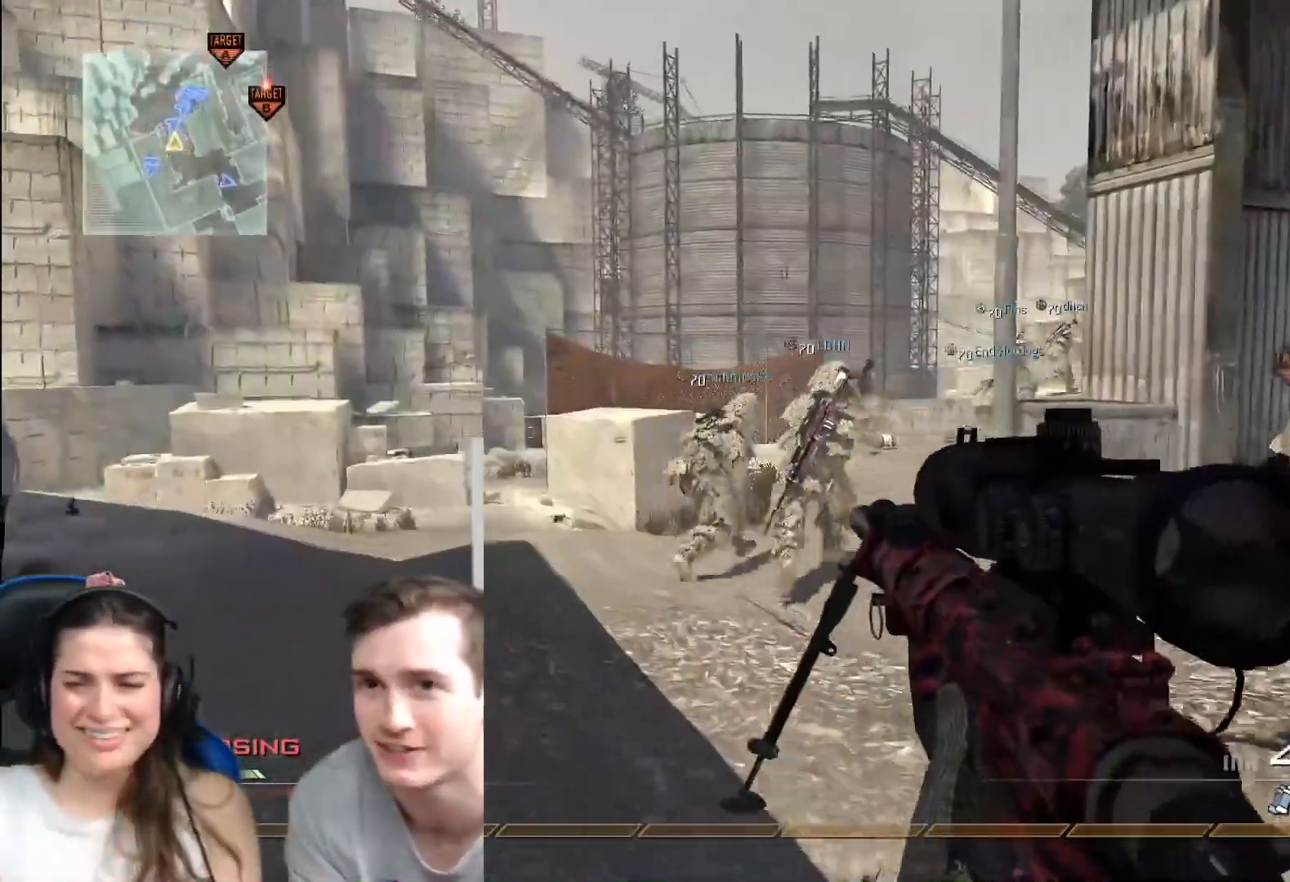
{"buttons": ["Y"], "left_stick": "right", "right_stick": "center", "events": [[234, "L3", "down"], [334, "Y", "down"], [367, "L3", "up"], [401, "Y", "up"], [484, "Y", "down"], [501, "left_stick", "right"]]}
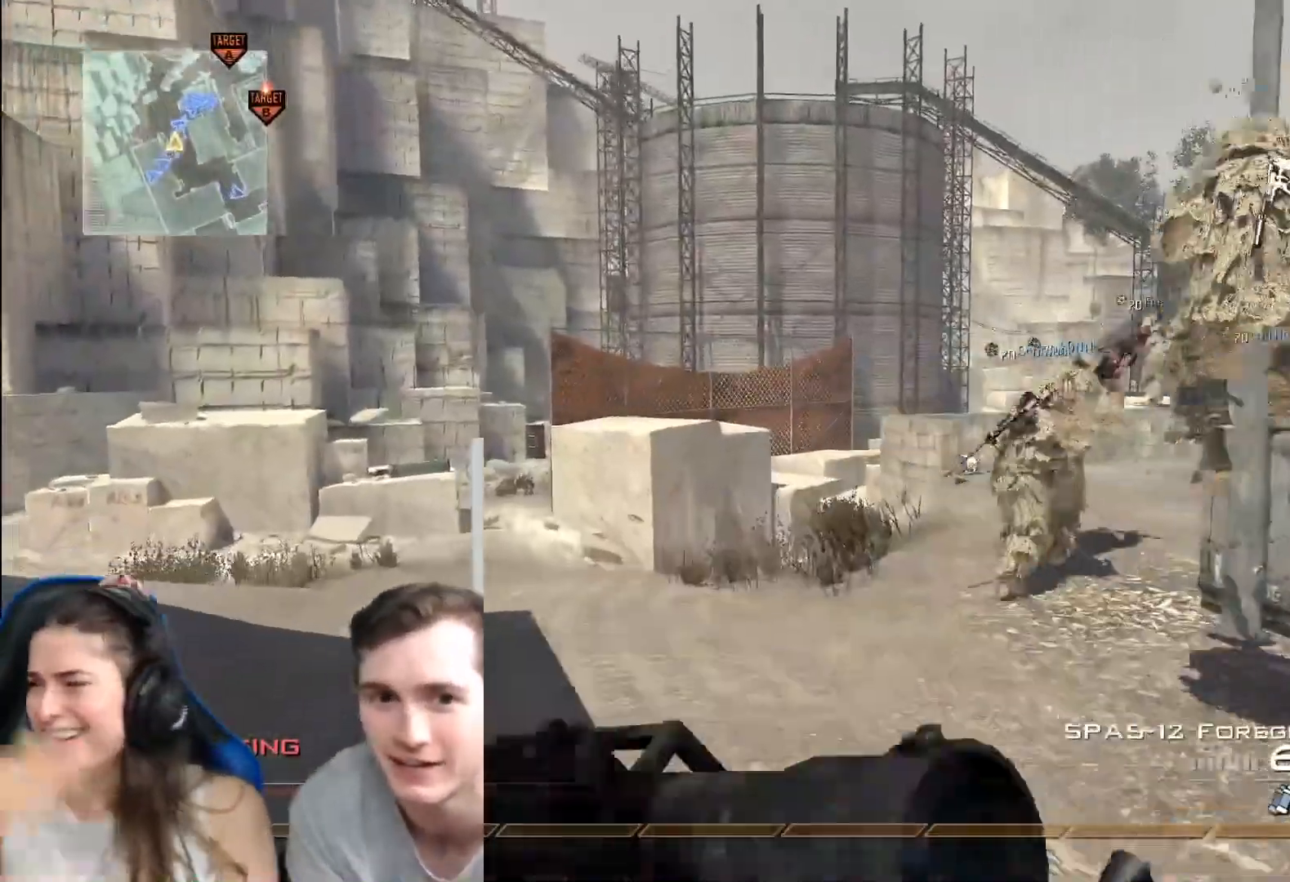
{"buttons": [], "left_stick": "center", "right_stick": "center", "events": [[83, "Y", "up"], [117, "left_stick", "center"]]}